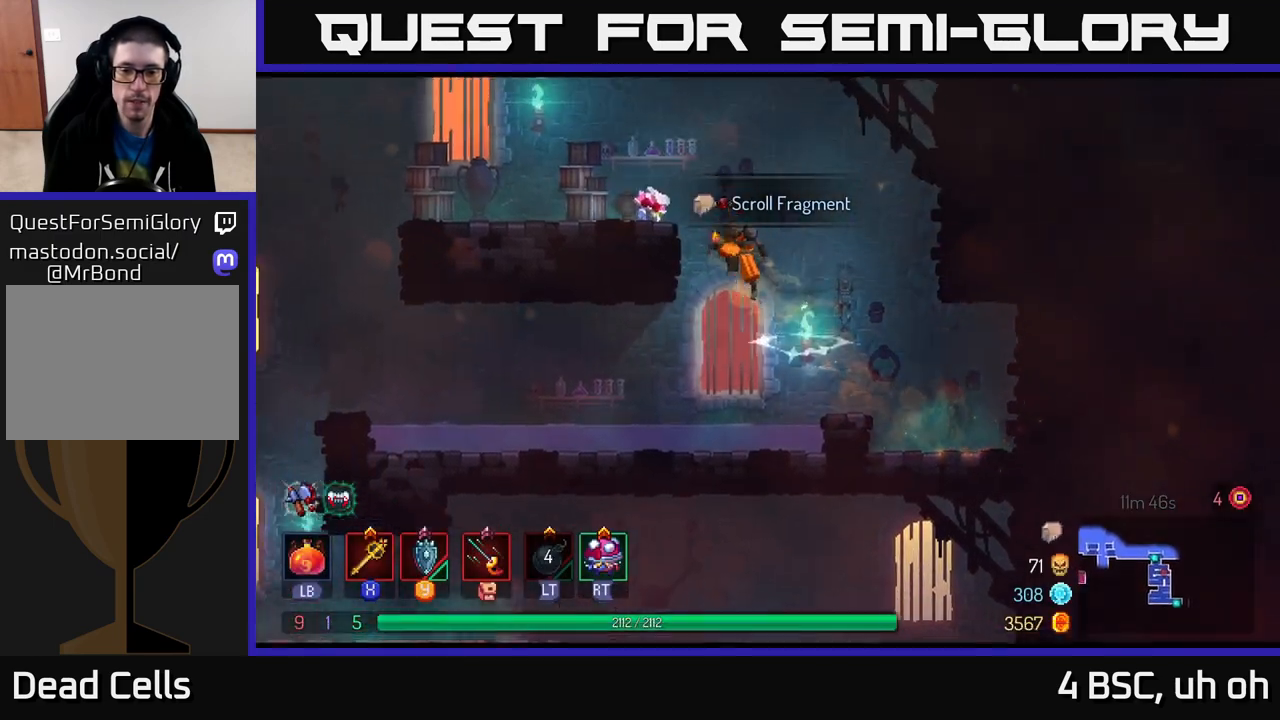
Gameplay with a controller (Xbox layout); each line is a JSON object with the inputs held at the frame after it. "events" lists button and stick changes between this image and that frame as [ms after this image, input, new state], when the widget could be followed in between.
{"buttons": [], "left_stick": "left", "right_stick": "center", "events": [[50, "A", "up"]]}
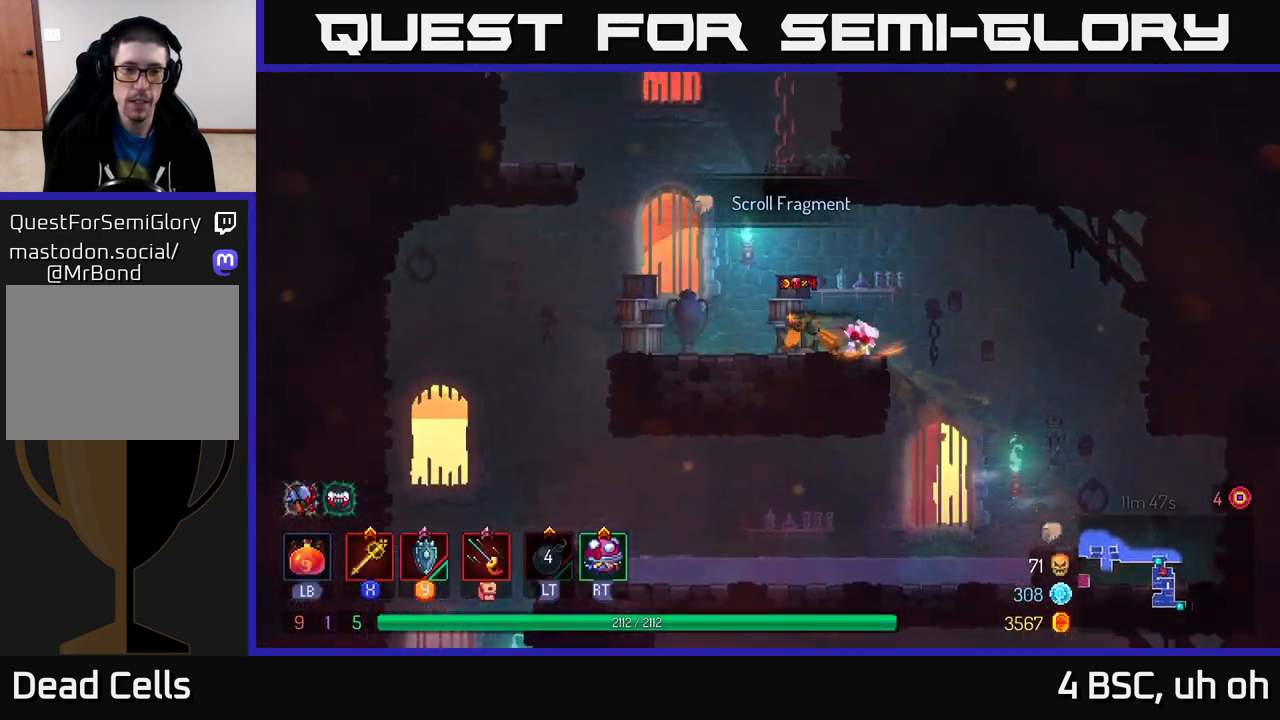
{"buttons": [], "left_stick": "right", "right_stick": "center", "events": [[33, "A", "down"], [183, "A", "up"], [217, "left_stick", "right"], [250, "A", "down"], [400, "A", "up"]]}
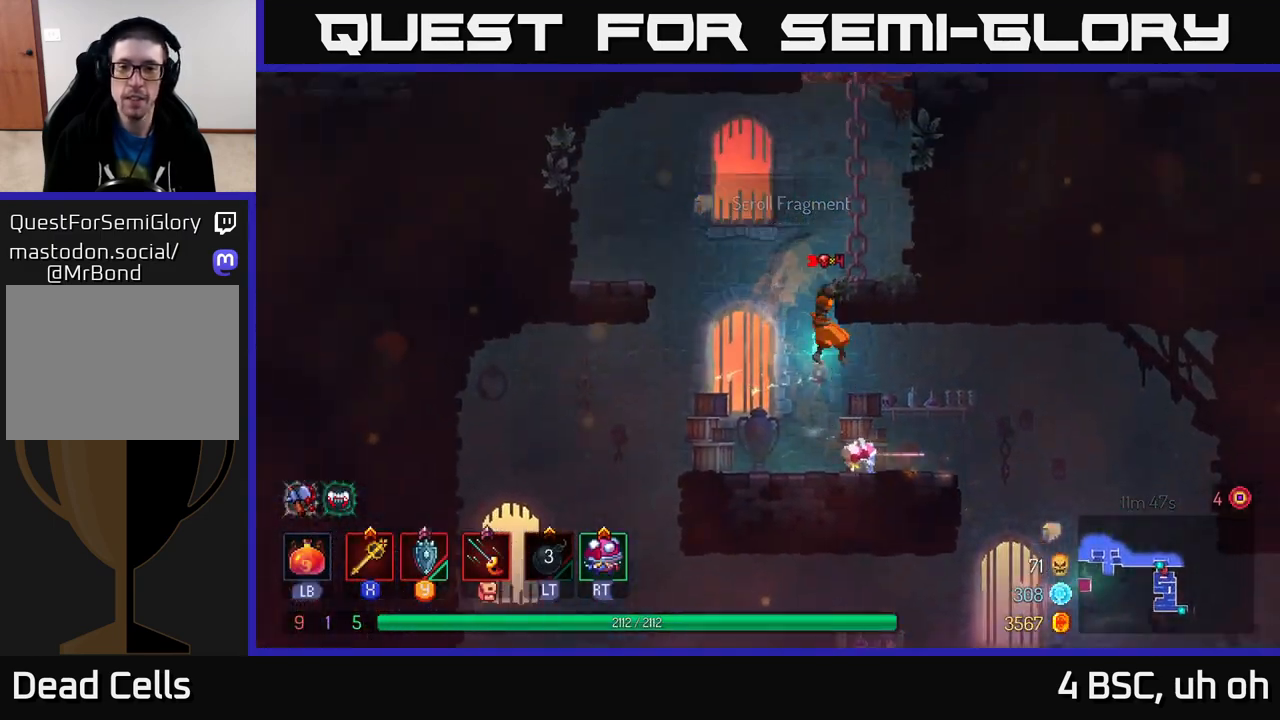
{"buttons": [], "left_stick": "up", "right_stick": "center", "events": [[267, "A", "down"], [333, "left_stick", "up"], [367, "A", "up"]]}
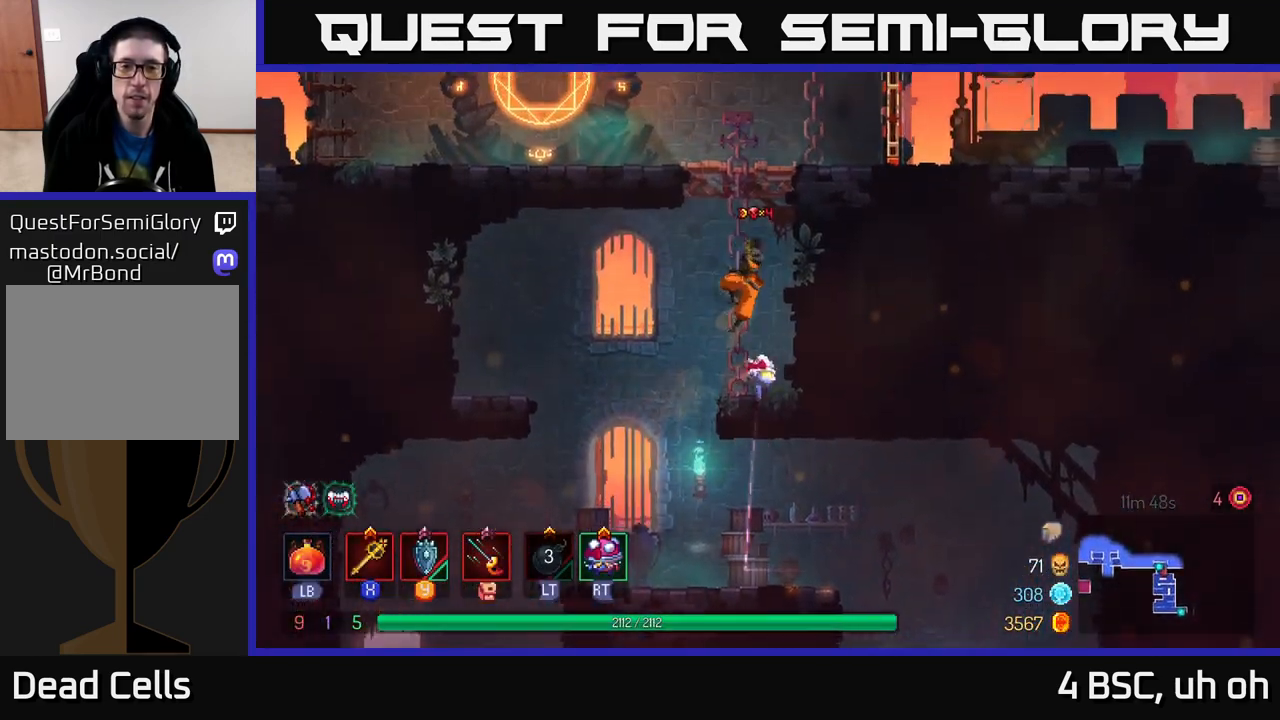
{"buttons": ["A"], "left_stick": "up-right", "right_stick": "center", "events": [[383, "left_stick", "up-right"], [433, "A", "down"]]}
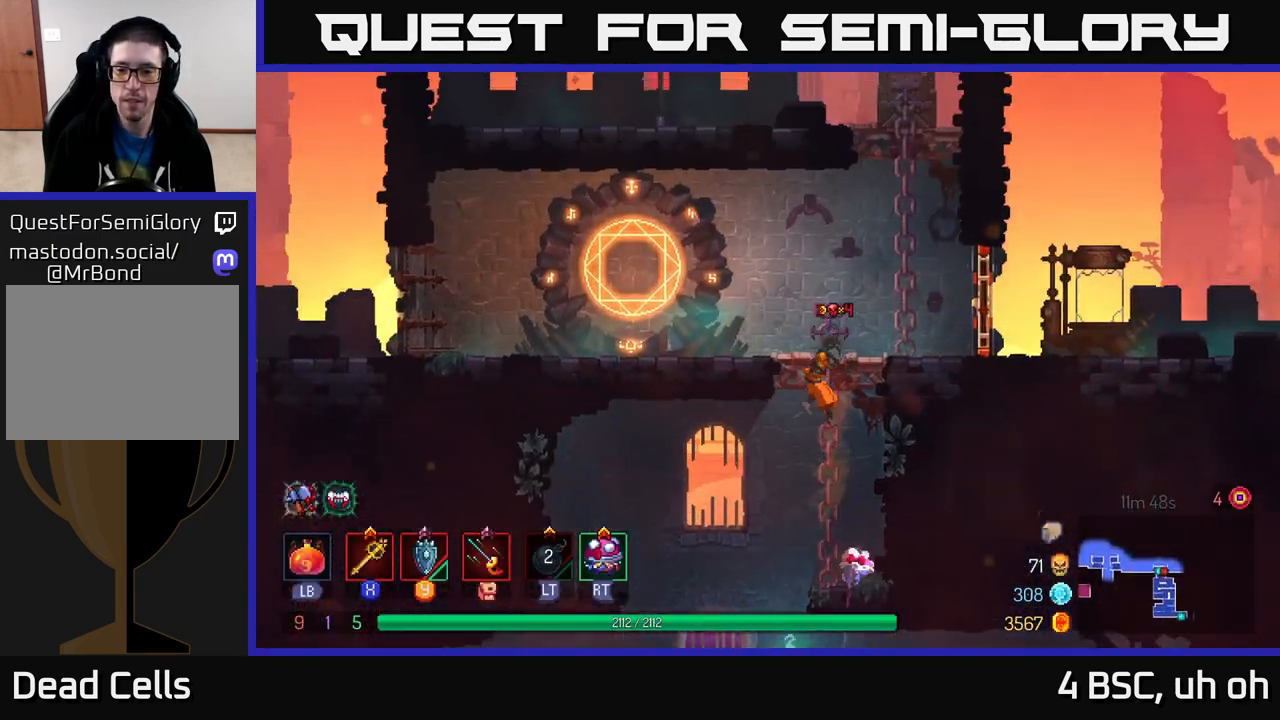
{"buttons": [], "left_stick": "up-right", "right_stick": "center", "events": [[50, "A", "up"], [383, "B", "down"], [483, "B", "up"]]}
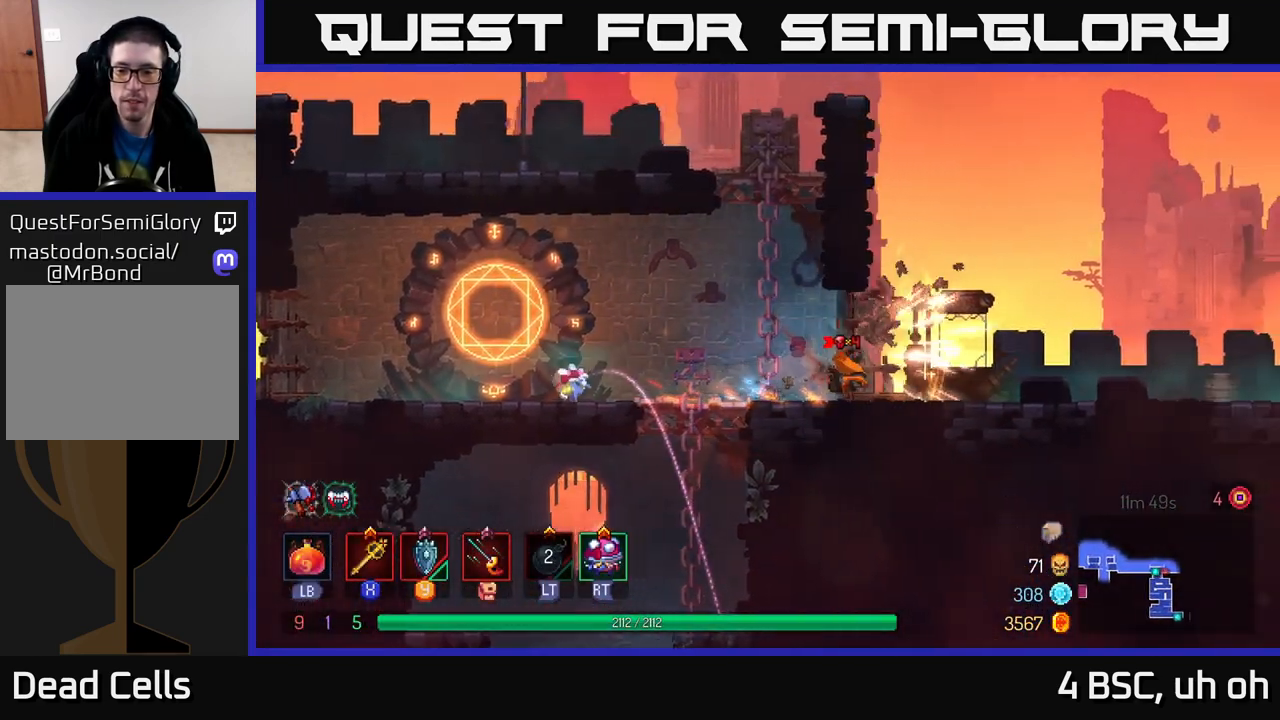
{"buttons": [], "left_stick": "right", "right_stick": "center", "events": [[67, "left_stick", "right"]]}
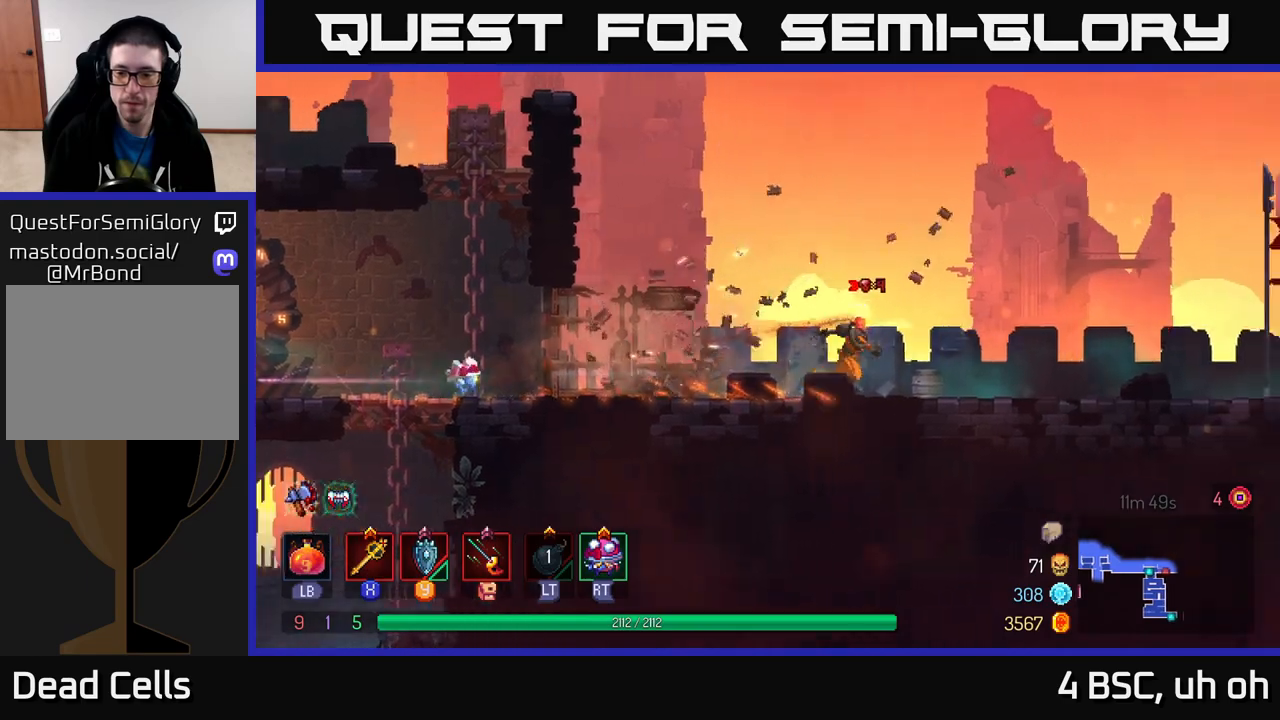
{"buttons": [], "left_stick": "right", "right_stick": "center", "events": []}
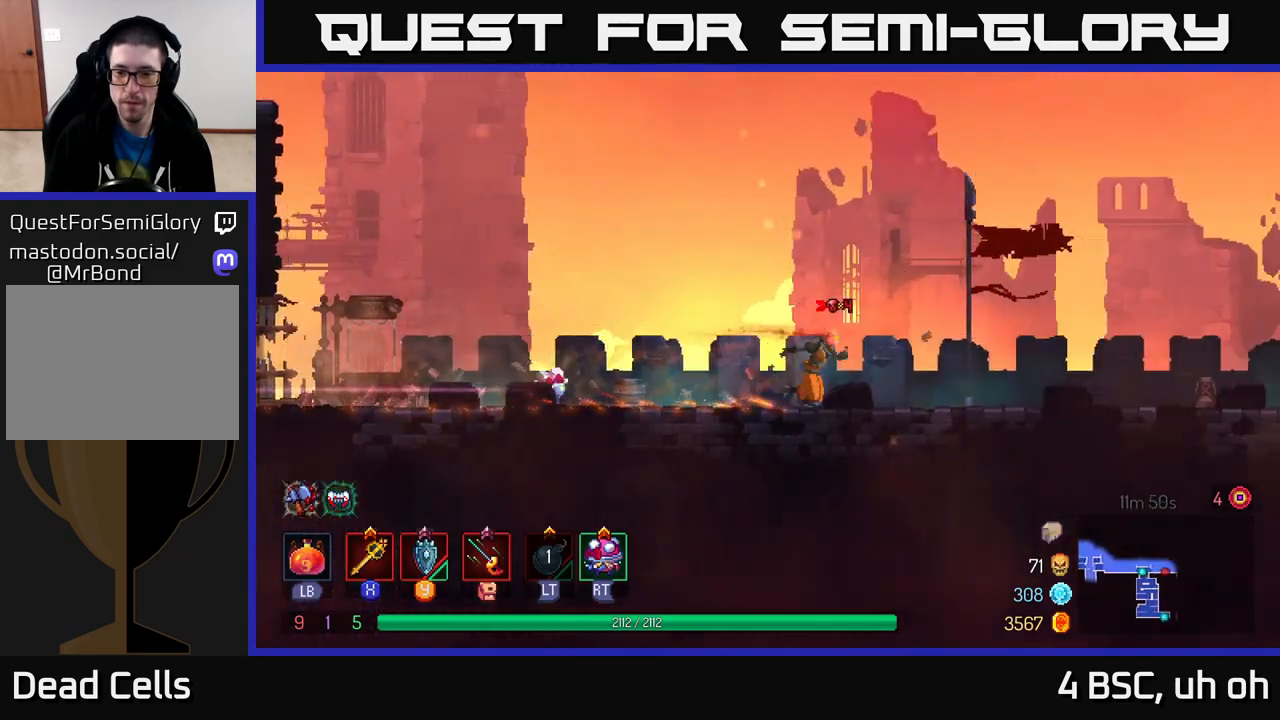
{"buttons": [], "left_stick": "right", "right_stick": "center", "events": []}
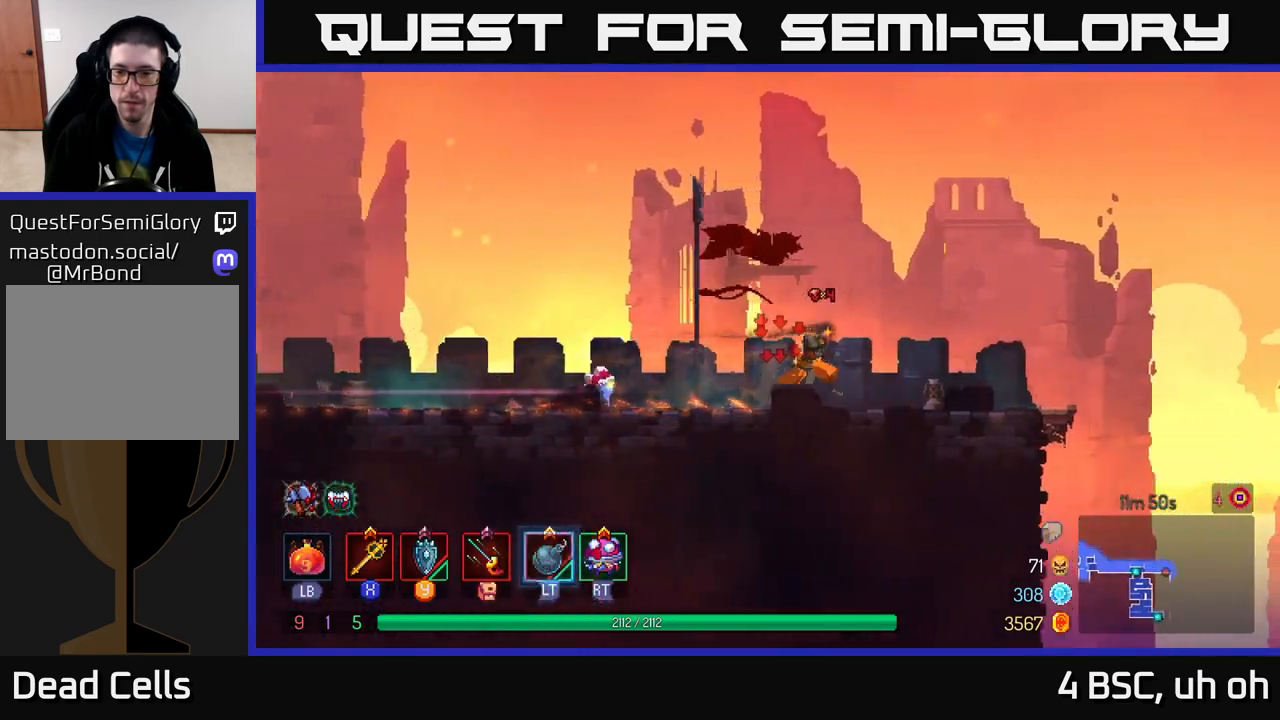
{"buttons": [], "left_stick": "right", "right_stick": "center", "events": [[33, "A", "down"], [83, "A", "up"]]}
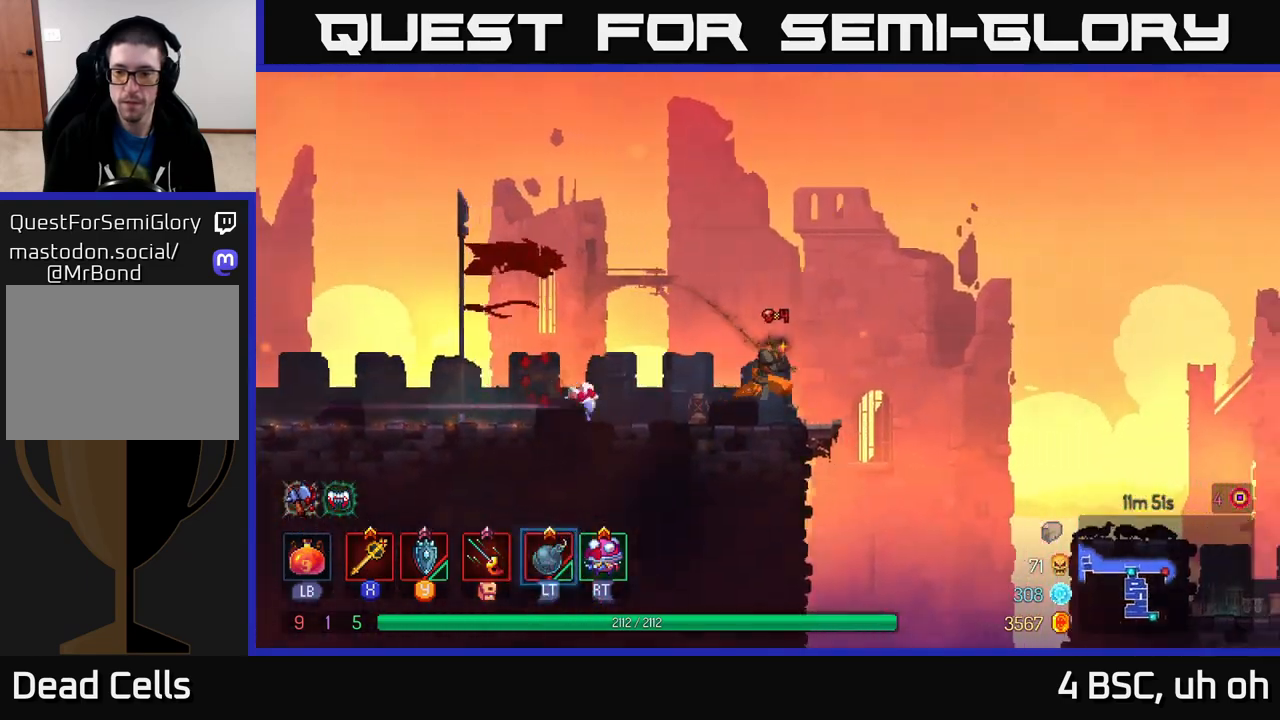
{"buttons": [], "left_stick": "right", "right_stick": "center", "events": [[100, "A", "down"], [200, "A", "up"]]}
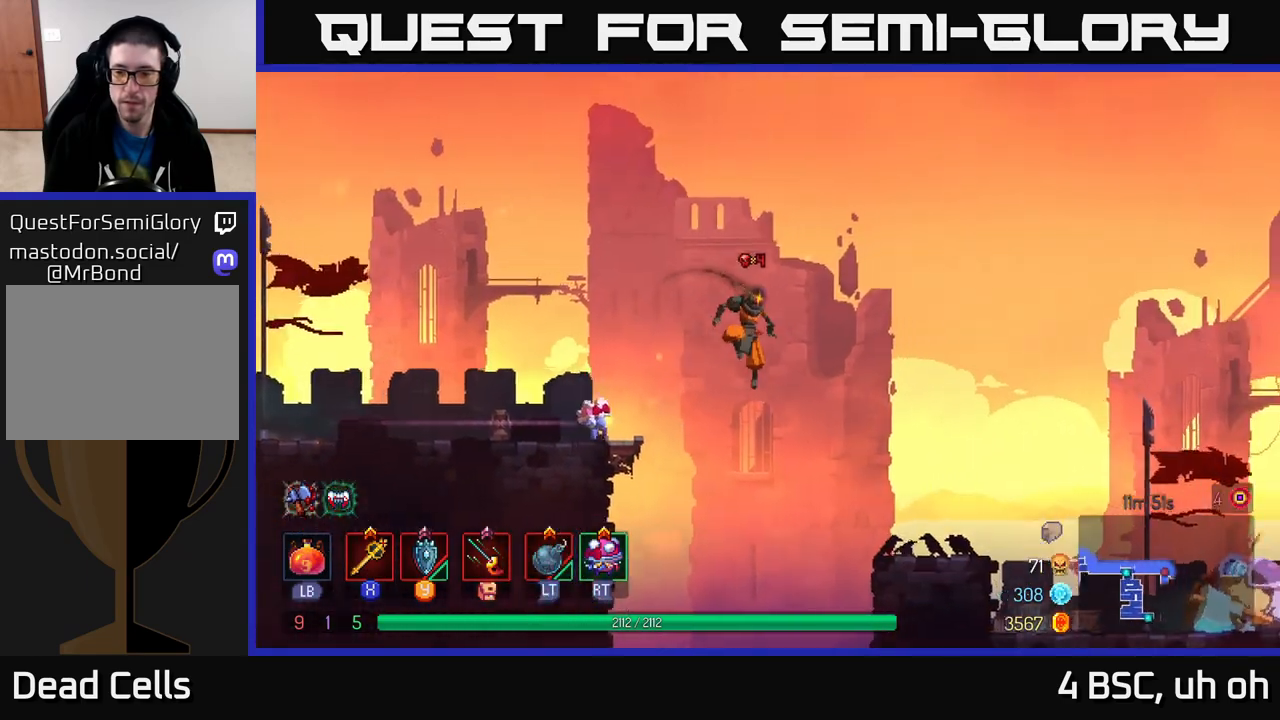
{"buttons": [], "left_stick": "right", "right_stick": "center", "events": [[300, "B", "down"], [450, "B", "up"]]}
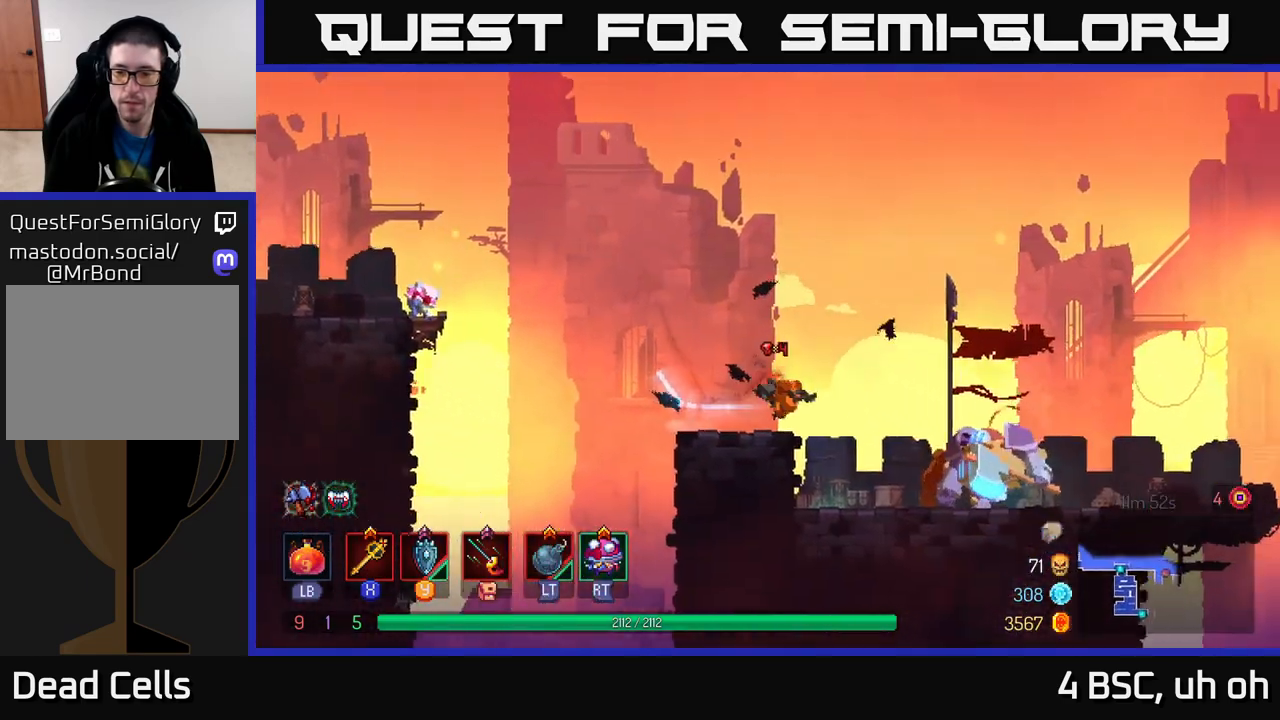
{"buttons": [], "left_stick": "right", "right_stick": "center", "events": [[283, "X", "down"], [350, "X", "up"]]}
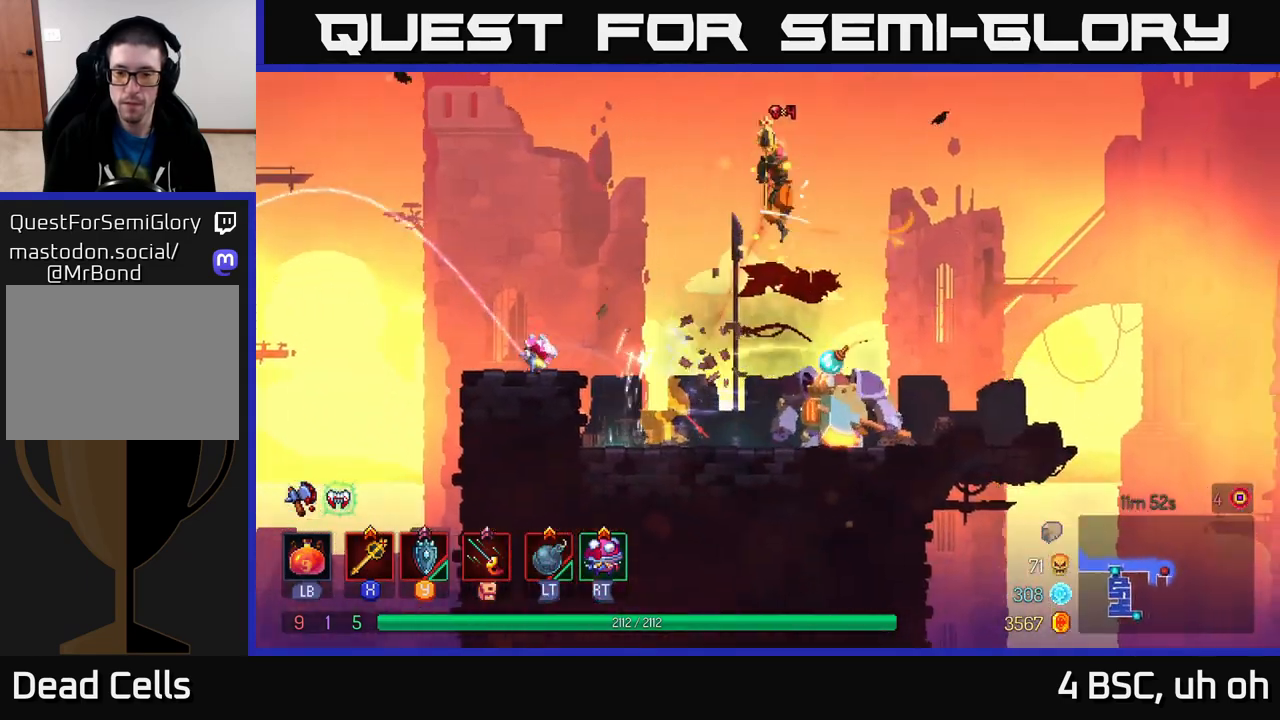
{"buttons": [], "left_stick": "right", "right_stick": "center", "events": [[133, "left_stick", "up-left"], [267, "left_stick", "right"]]}
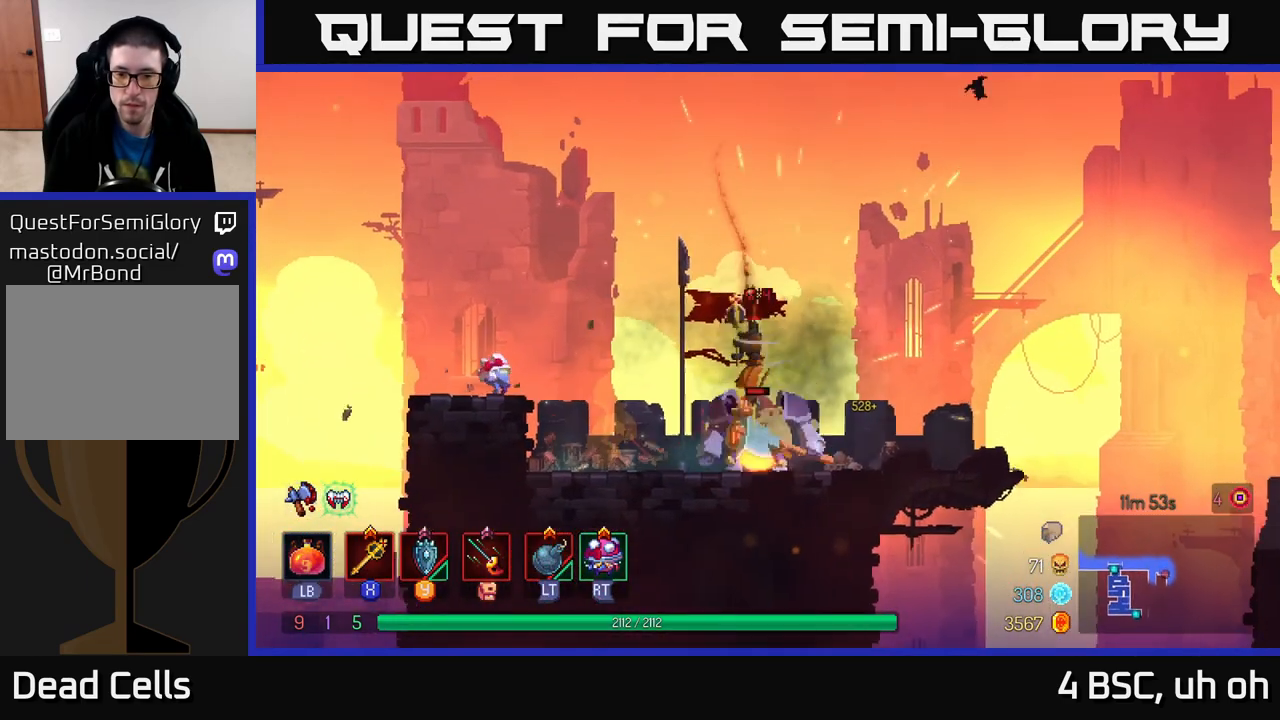
{"buttons": [], "left_stick": "right", "right_stick": "center", "events": [[83, "left_stick", "center"], [167, "left_stick", "right"]]}
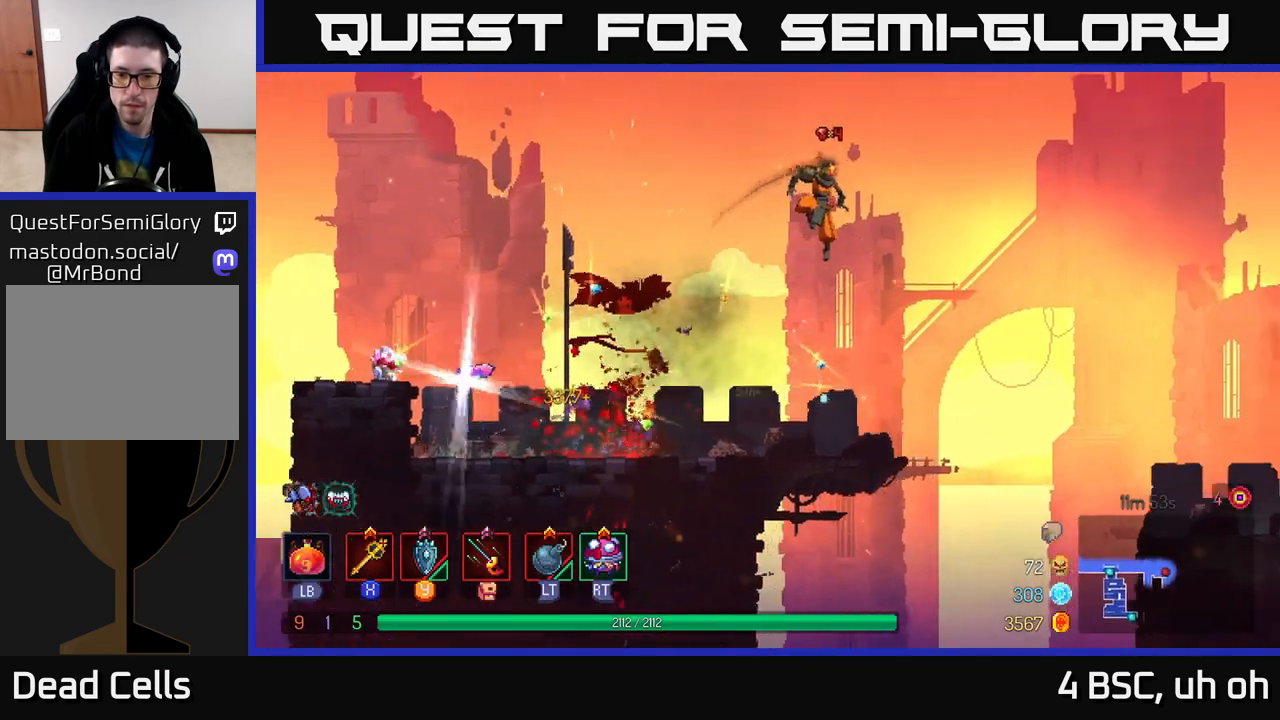
{"buttons": ["B"], "left_stick": "left", "right_stick": "center", "events": [[50, "left_stick", "left"], [400, "B", "down"]]}
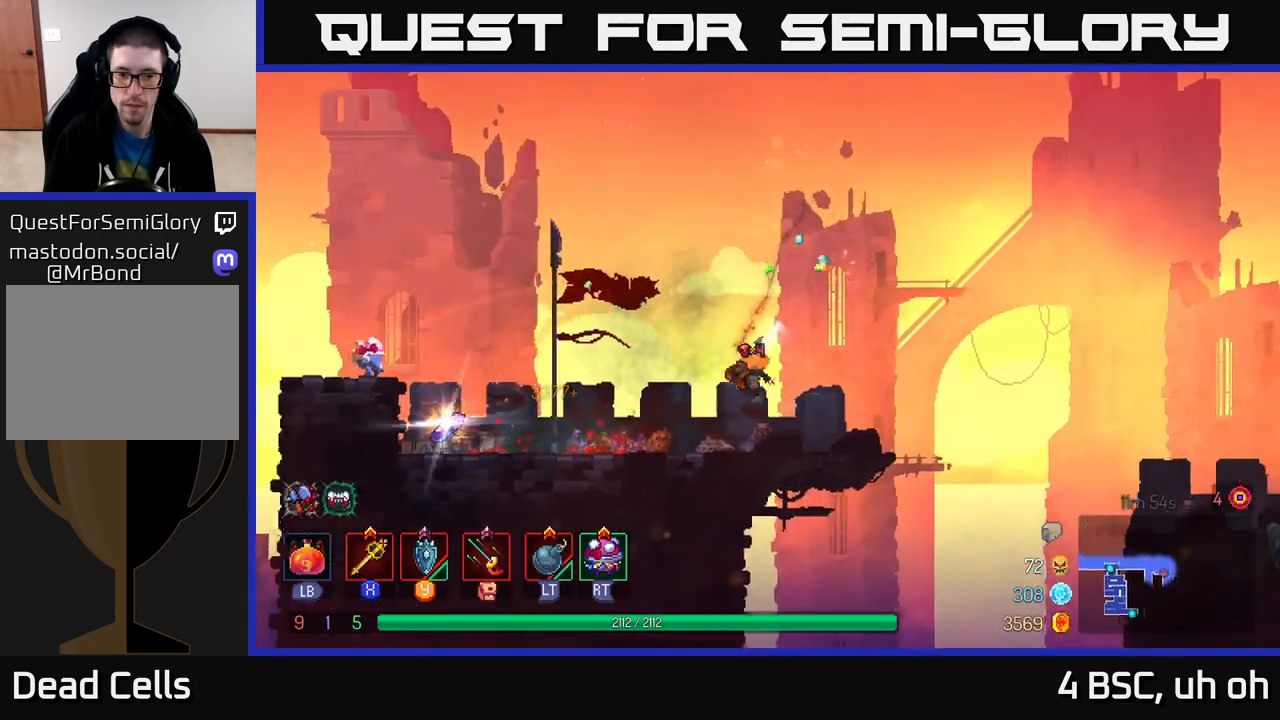
{"buttons": [], "left_stick": "left", "right_stick": "center", "events": [[33, "B", "up"]]}
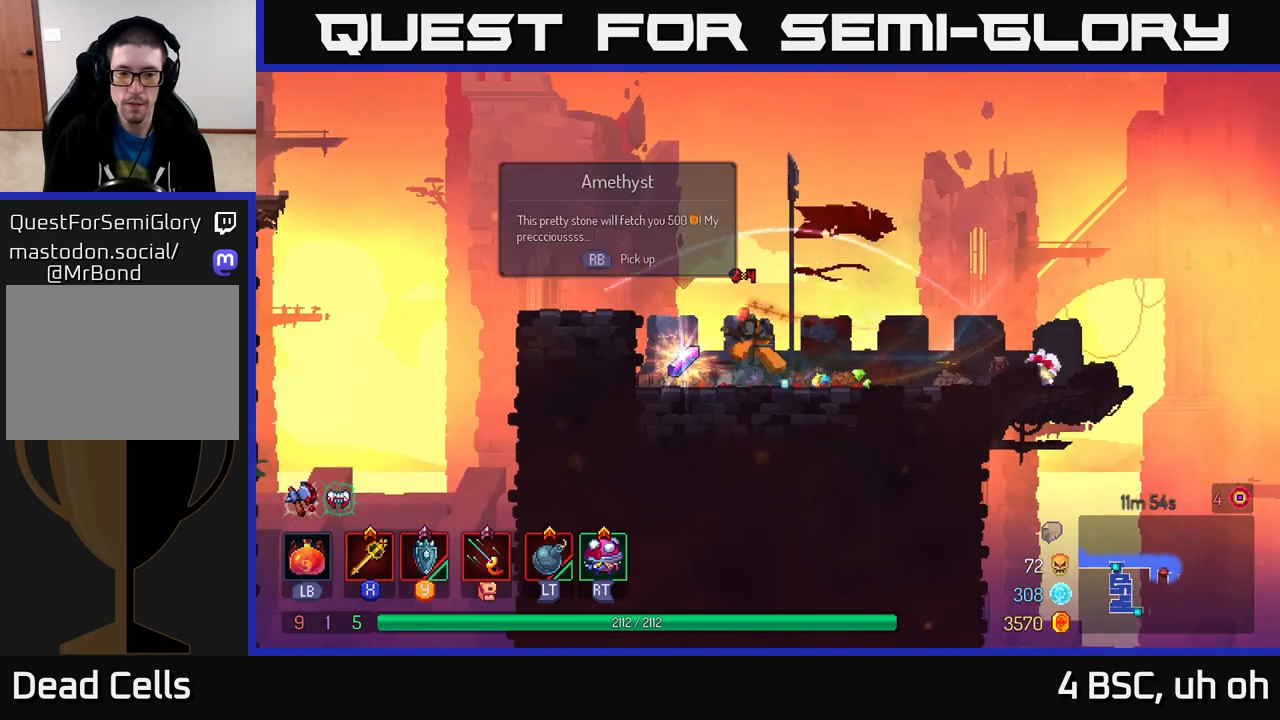
{"buttons": [], "left_stick": "right", "right_stick": "center", "events": [[100, "R1", "down"], [150, "R1", "up"], [150, "left_stick", "right"]]}
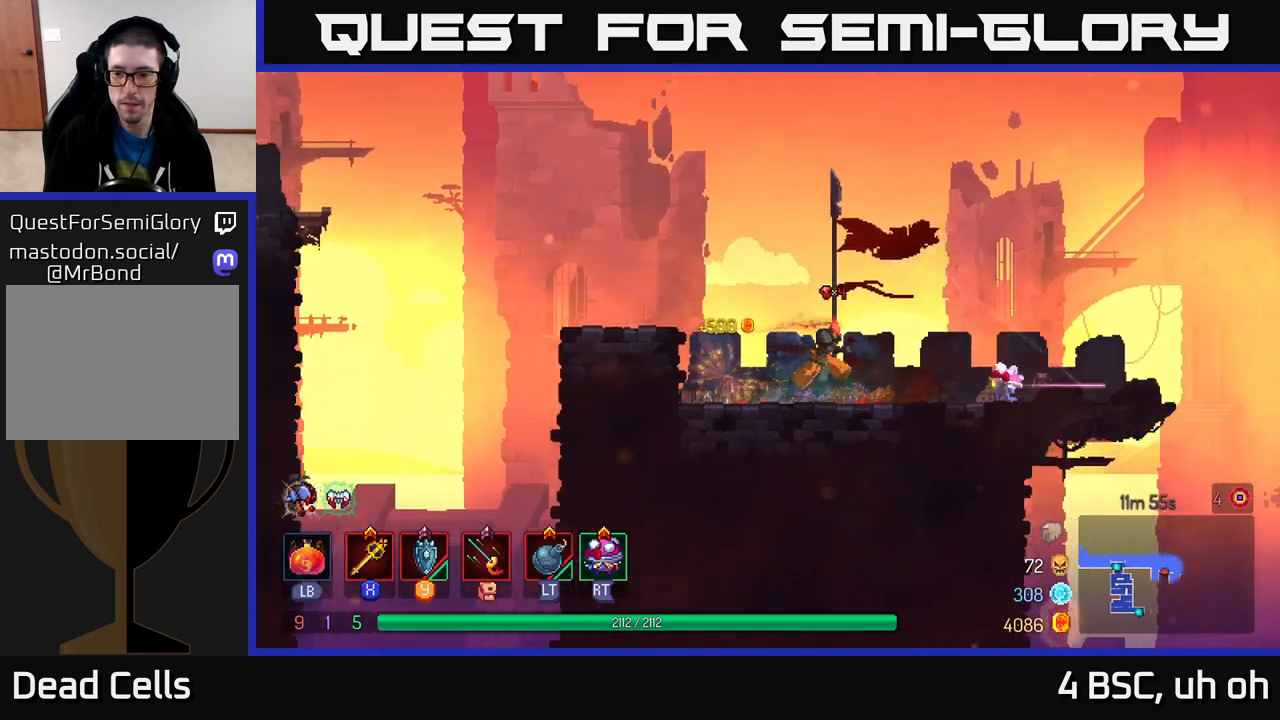
{"buttons": [], "left_stick": "right", "right_stick": "down", "events": [[33, "right_stick", "right"], [300, "right_stick", "down-right"], [467, "right_stick", "down"]]}
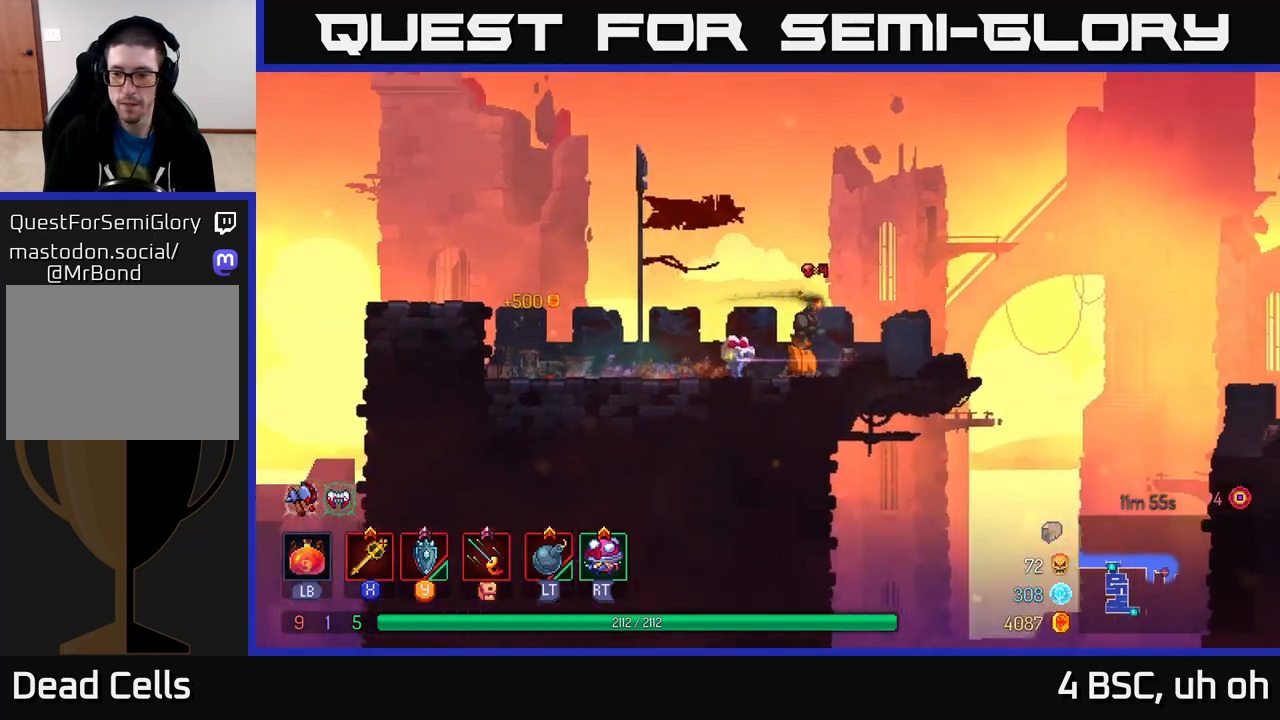
{"buttons": [], "left_stick": "right", "right_stick": "center", "events": [[317, "right_stick", "center"], [417, "A", "down"], [483, "A", "up"]]}
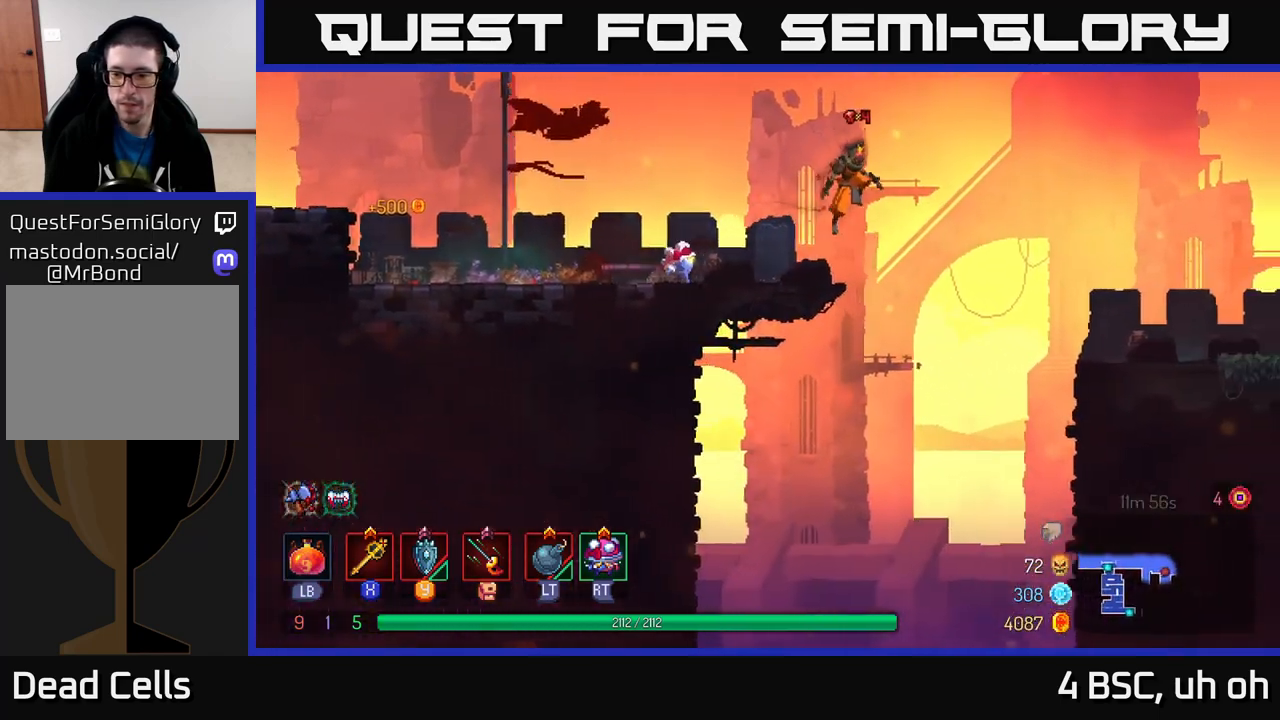
{"buttons": [], "left_stick": "right", "right_stick": "center", "events": []}
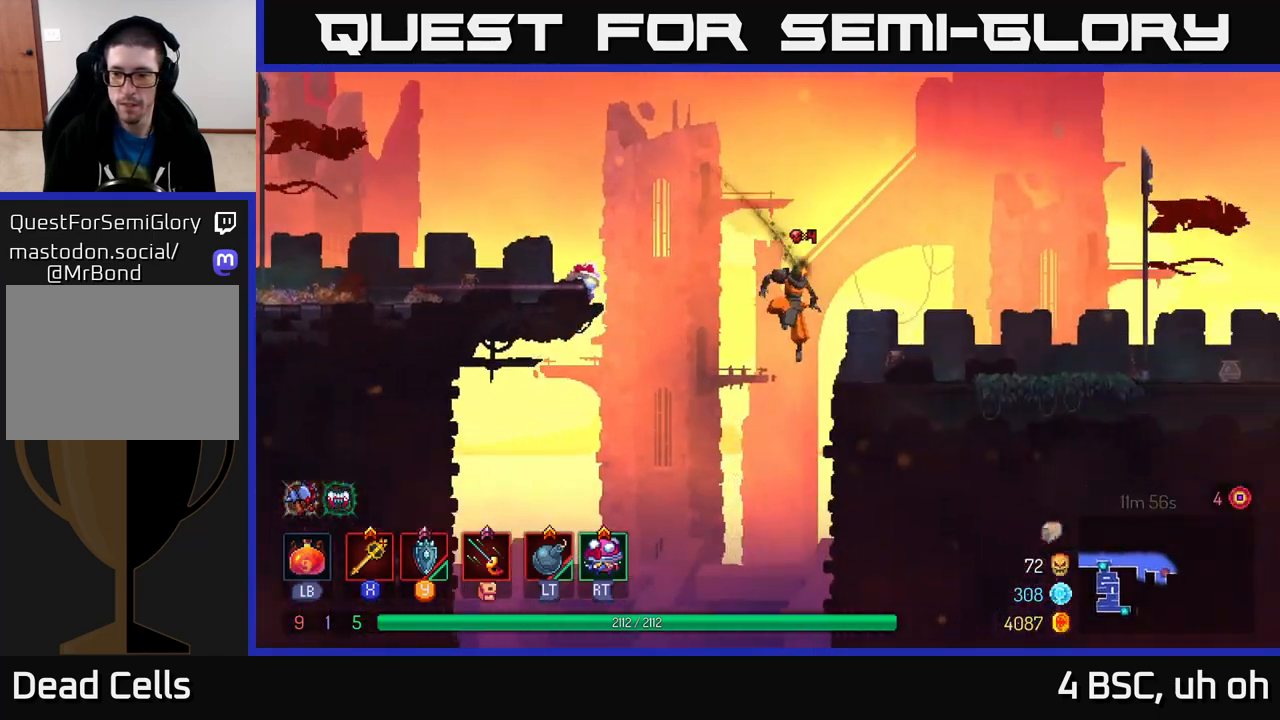
{"buttons": [], "left_stick": "right", "right_stick": "down", "events": [[500, "right_stick", "down"]]}
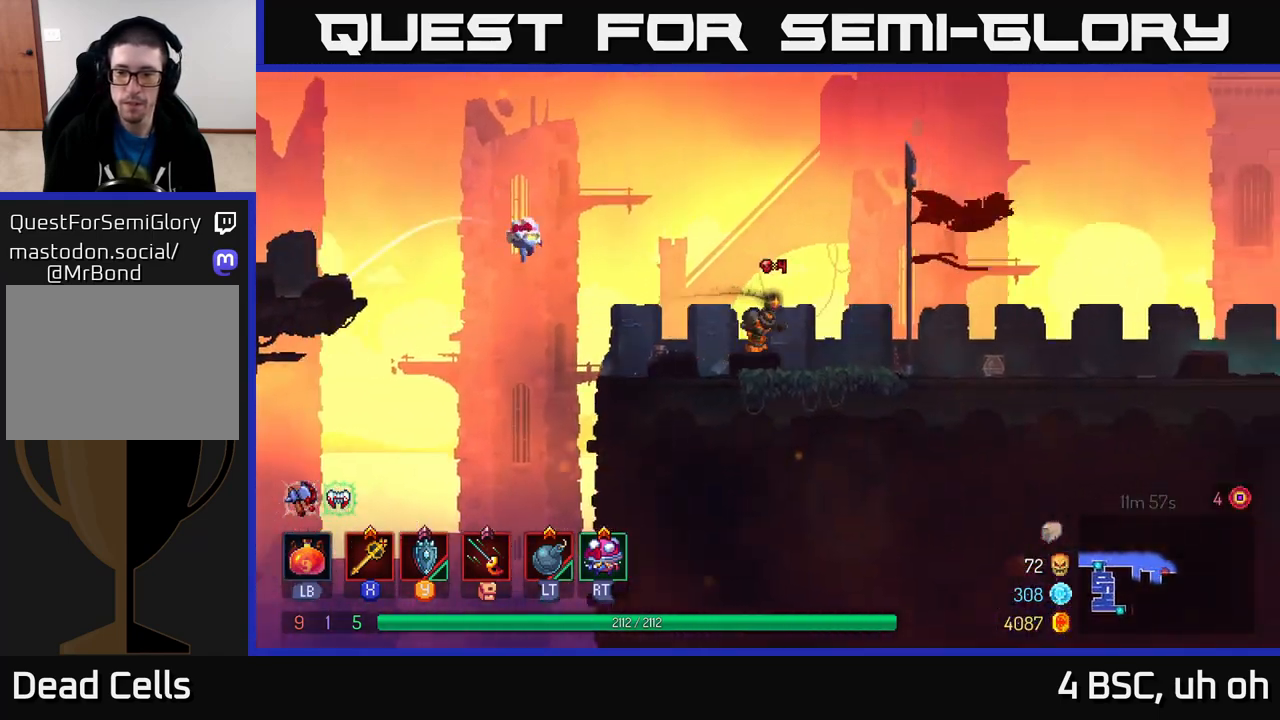
{"buttons": [], "left_stick": "right", "right_stick": "up-right", "events": [[267, "right_stick", "center"], [400, "right_stick", "up-right"]]}
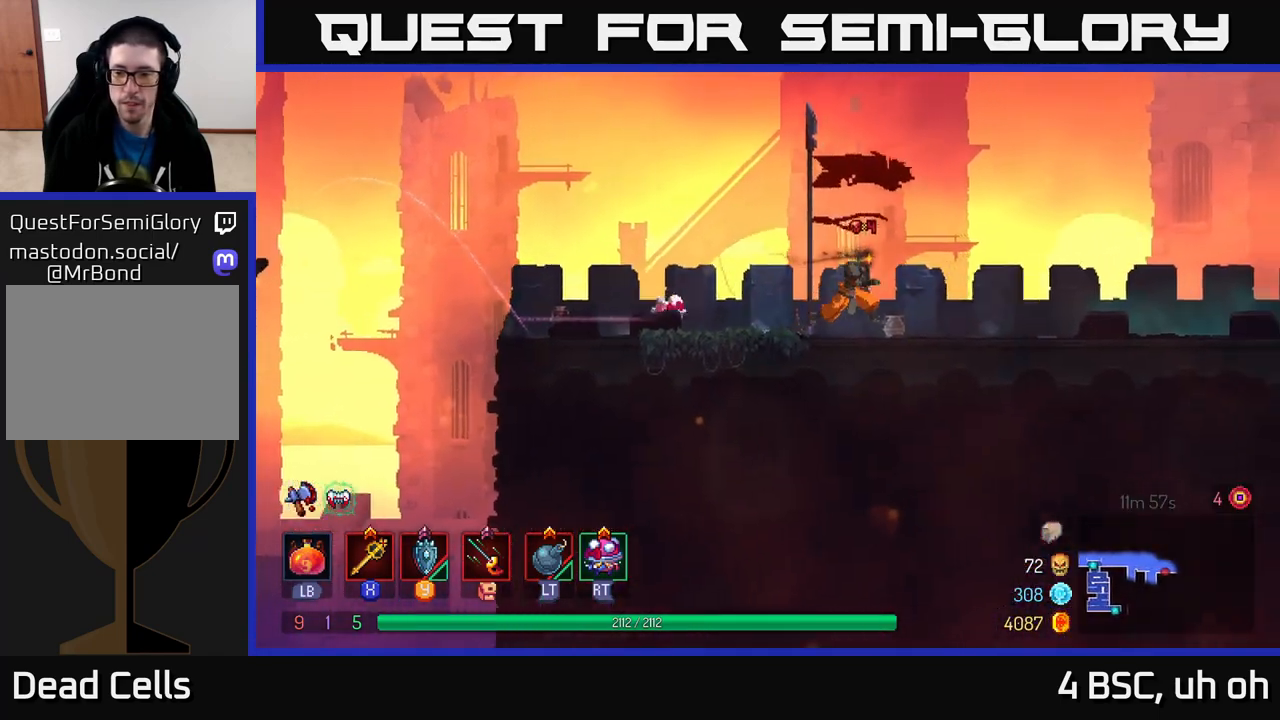
{"buttons": [], "left_stick": "right", "right_stick": "center", "events": [[500, "right_stick", "center"]]}
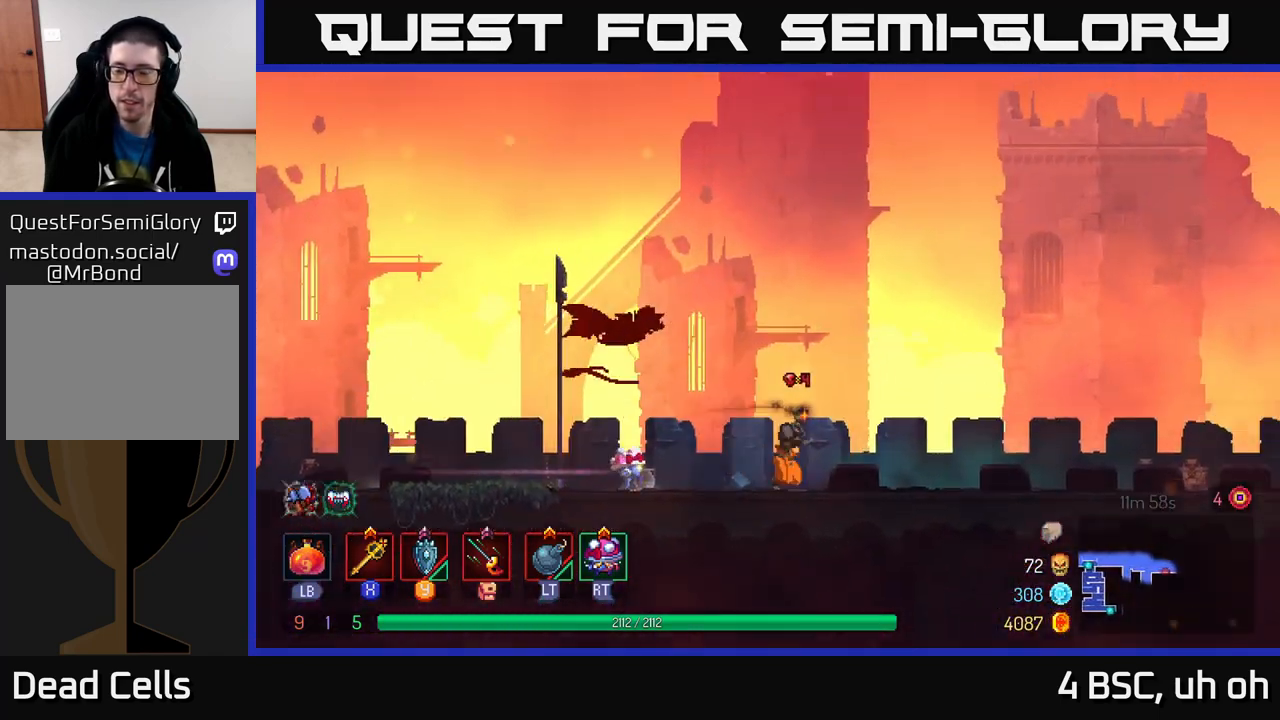
{"buttons": [], "left_stick": "right", "right_stick": "center", "events": [[50, "B", "down"], [183, "B", "up"]]}
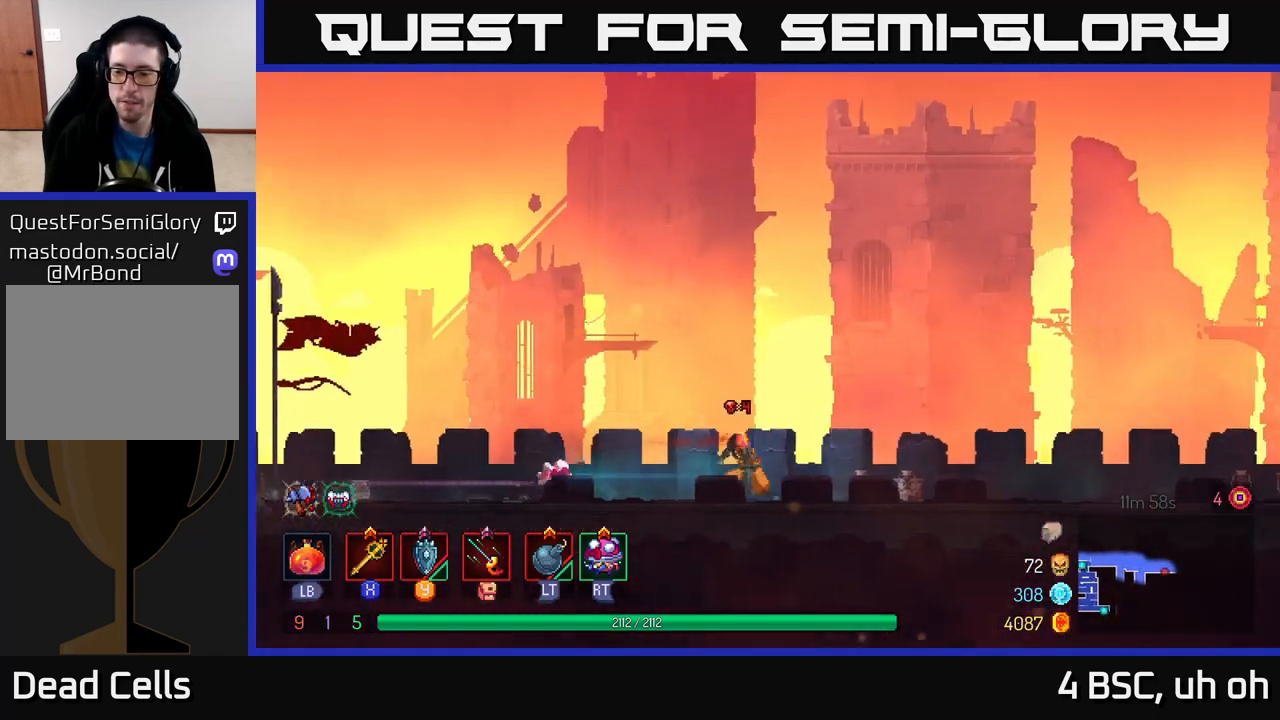
{"buttons": [], "left_stick": "right", "right_stick": "center", "events": [[67, "A", "down"], [183, "A", "up"]]}
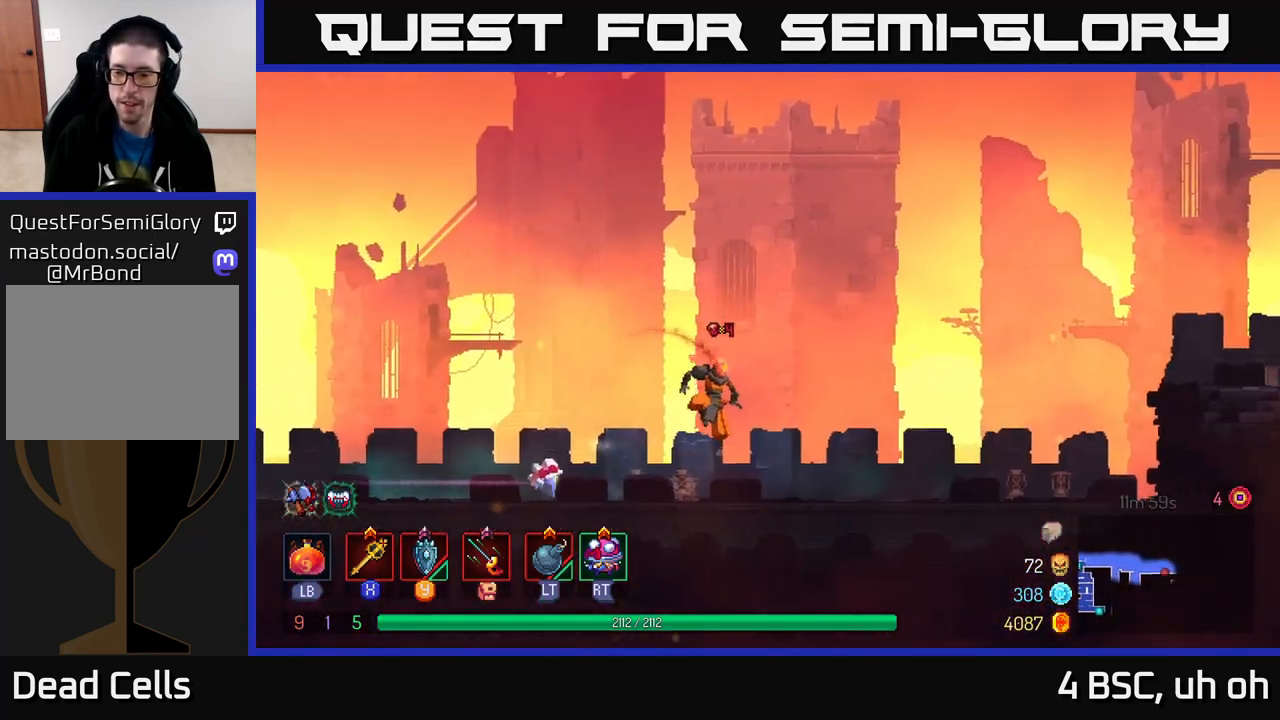
{"buttons": [], "left_stick": "right", "right_stick": "center", "events": [[150, "B", "down"], [300, "B", "up"]]}
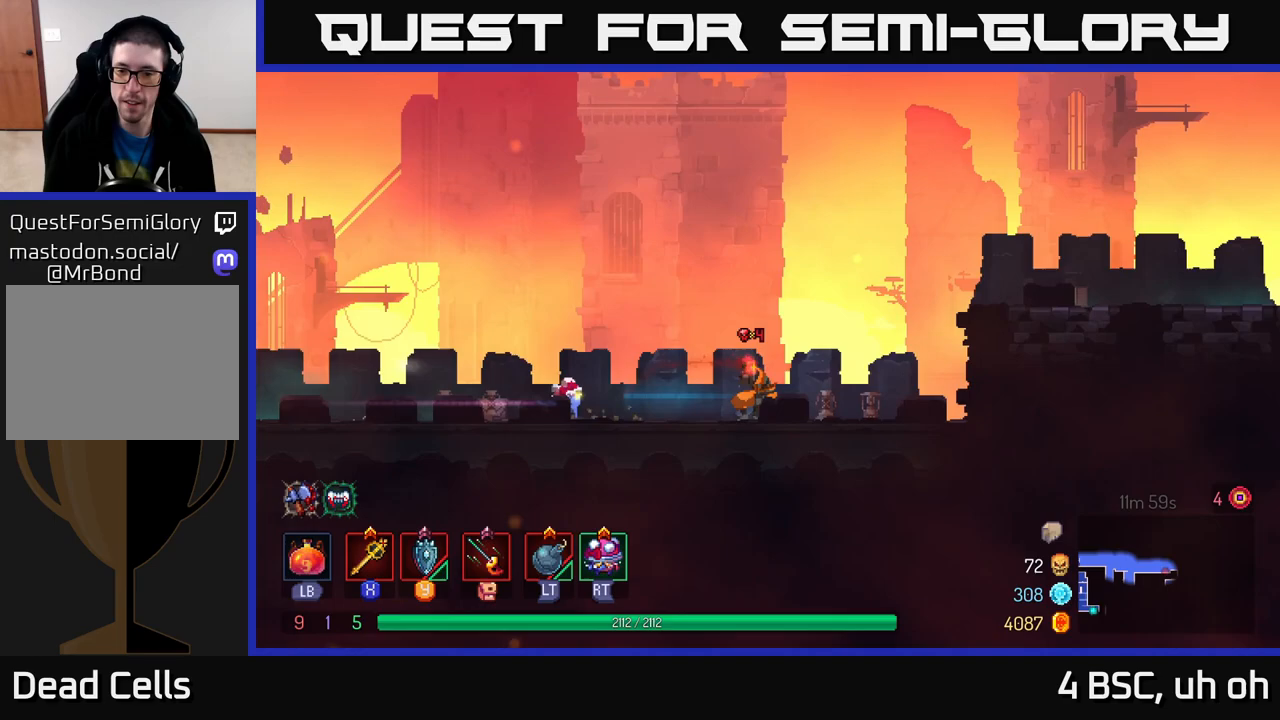
{"buttons": [], "left_stick": "right", "right_stick": "center", "events": [[150, "A", "down"], [250, "A", "up"], [317, "A", "down"], [483, "A", "up"]]}
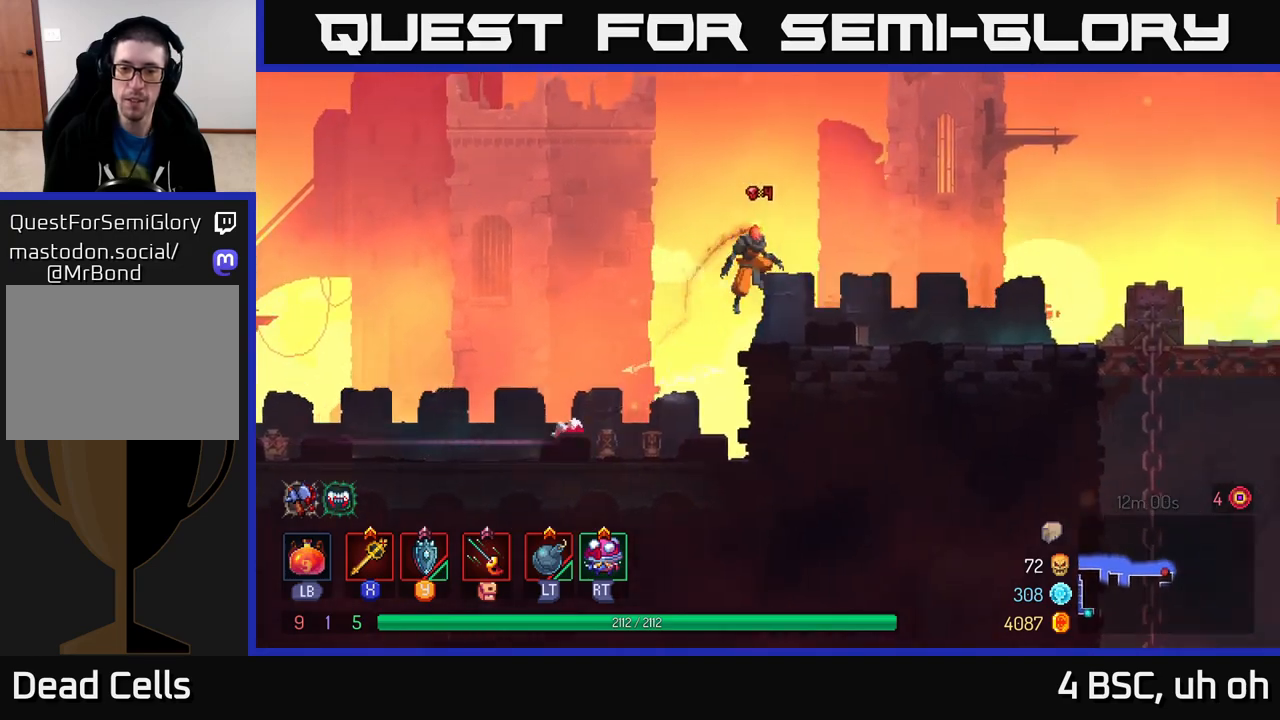
{"buttons": [], "left_stick": "right", "right_stick": "center", "events": [[200, "B", "down"], [367, "B", "up"]]}
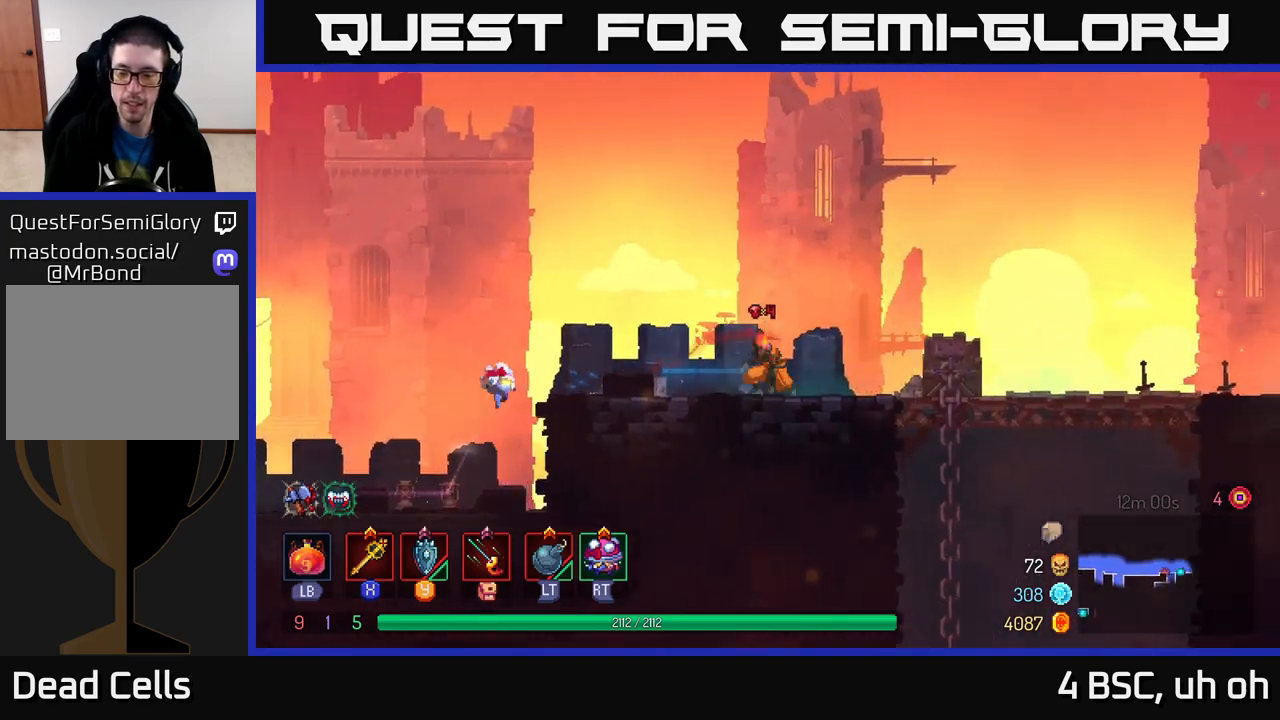
{"buttons": ["A"], "left_stick": "down", "right_stick": "center", "events": [[433, "left_stick", "down"], [467, "A", "down"]]}
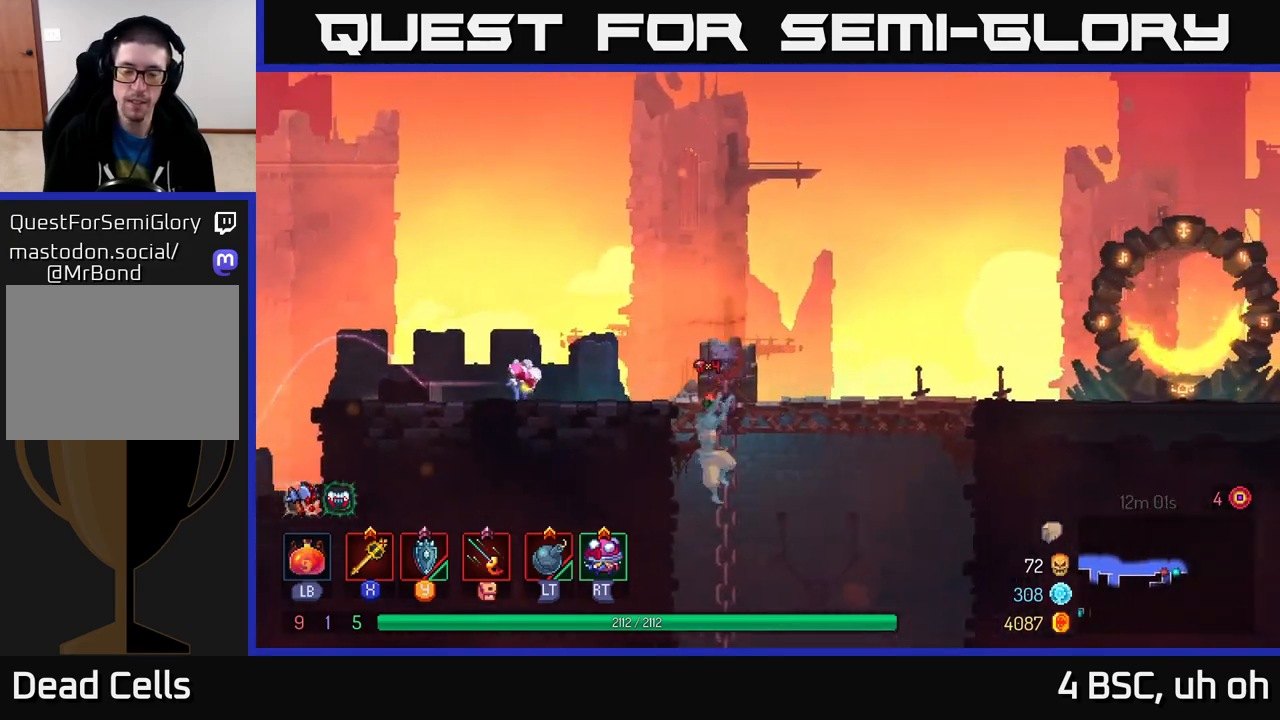
{"buttons": [], "left_stick": "center", "right_stick": "center", "events": [[50, "A", "up"], [133, "A", "down"], [233, "A", "up"], [383, "left_stick", "center"]]}